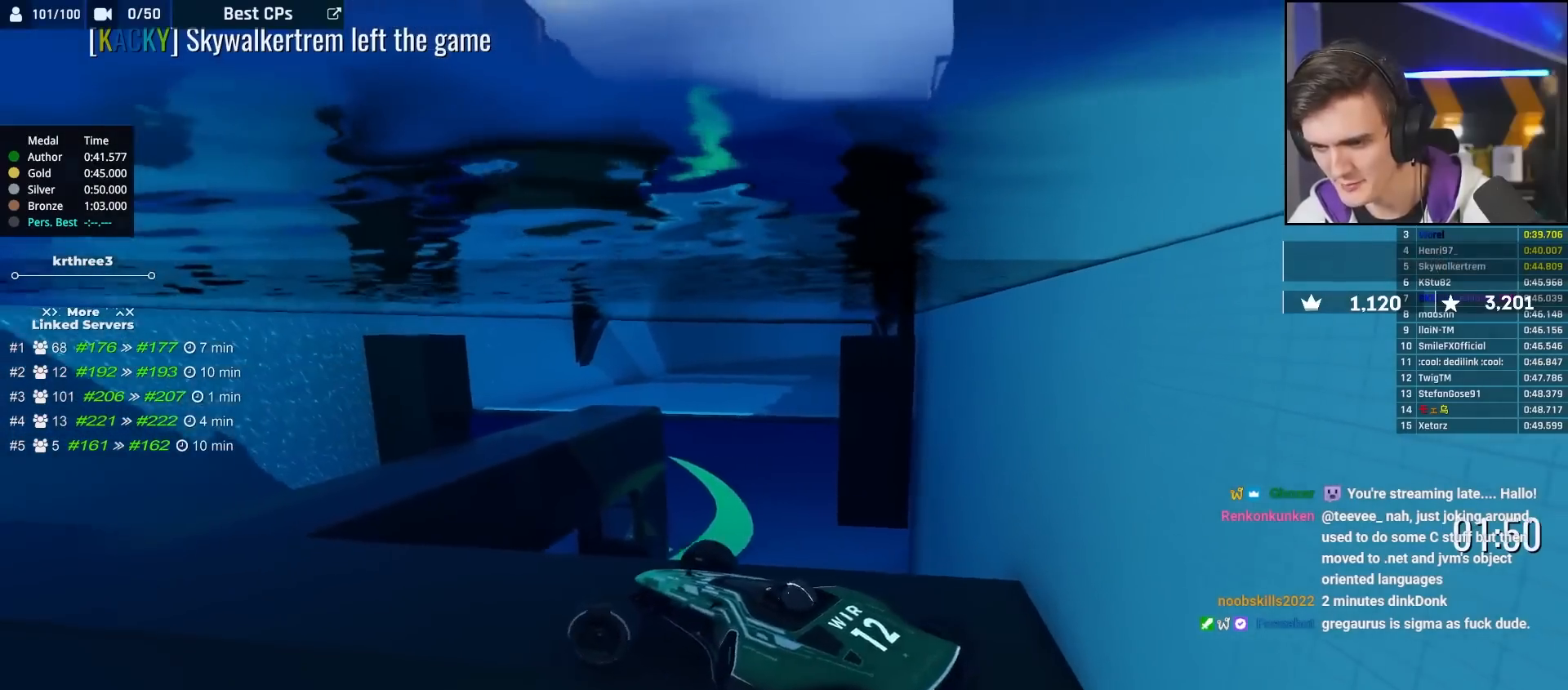
Gameplay with keyboard; each line is a JSON object with the keys held at the frame after it. "events" lists presses ("down") and releases ("up") of "brake", "down", "left", "right" and "up" between this image and that frame as [ms after this image, input, new state], when the widget could be followed in between. No other keys are recorded. Mouse input is not recorded. Key names are as the overlay labels them; some are game actions (e.g. jump) rather than physical keys.
{"keys": ["right"], "events": [[17, "up", "down"], [200, "left", "up"], [200, "right", "down"], [250, "up", "up"]]}
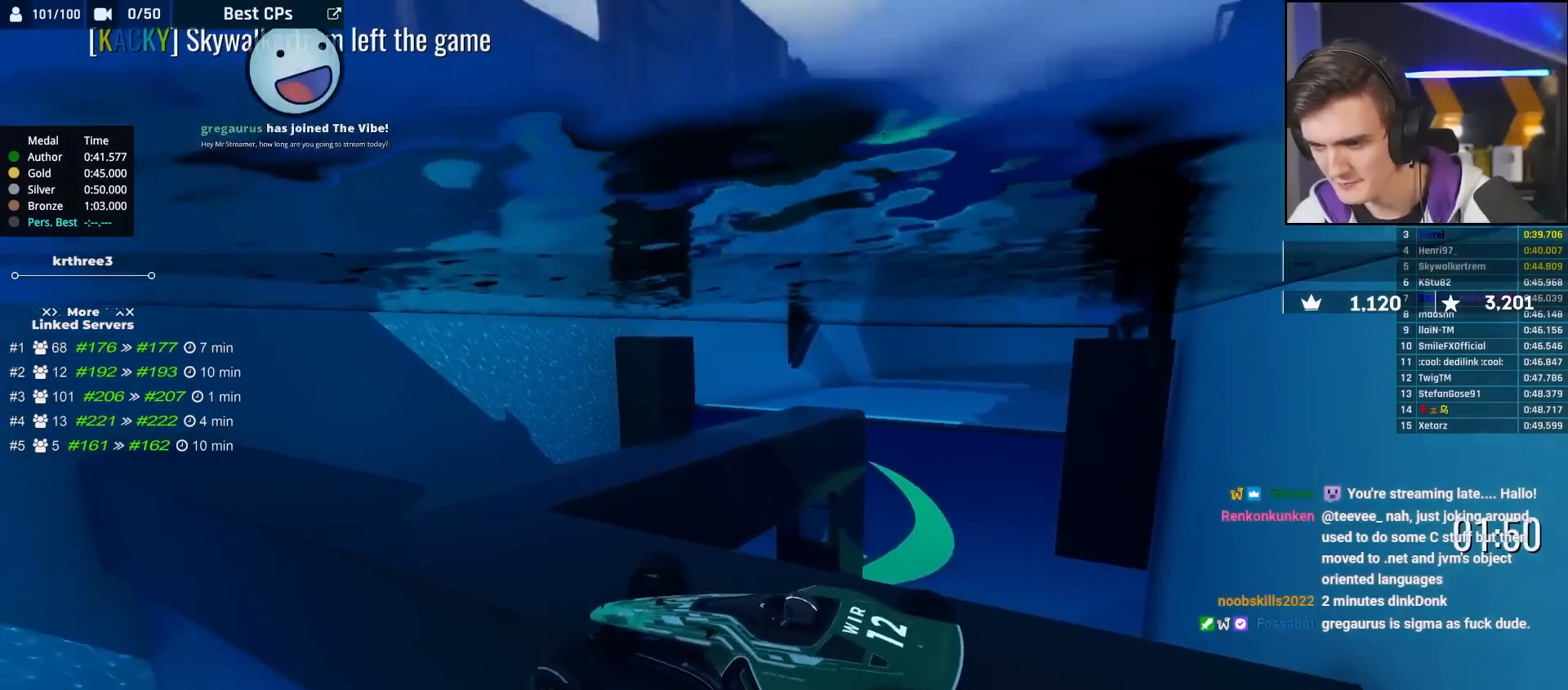
{"keys": ["right"], "events": [[267, "up", "down"], [467, "up", "up"]]}
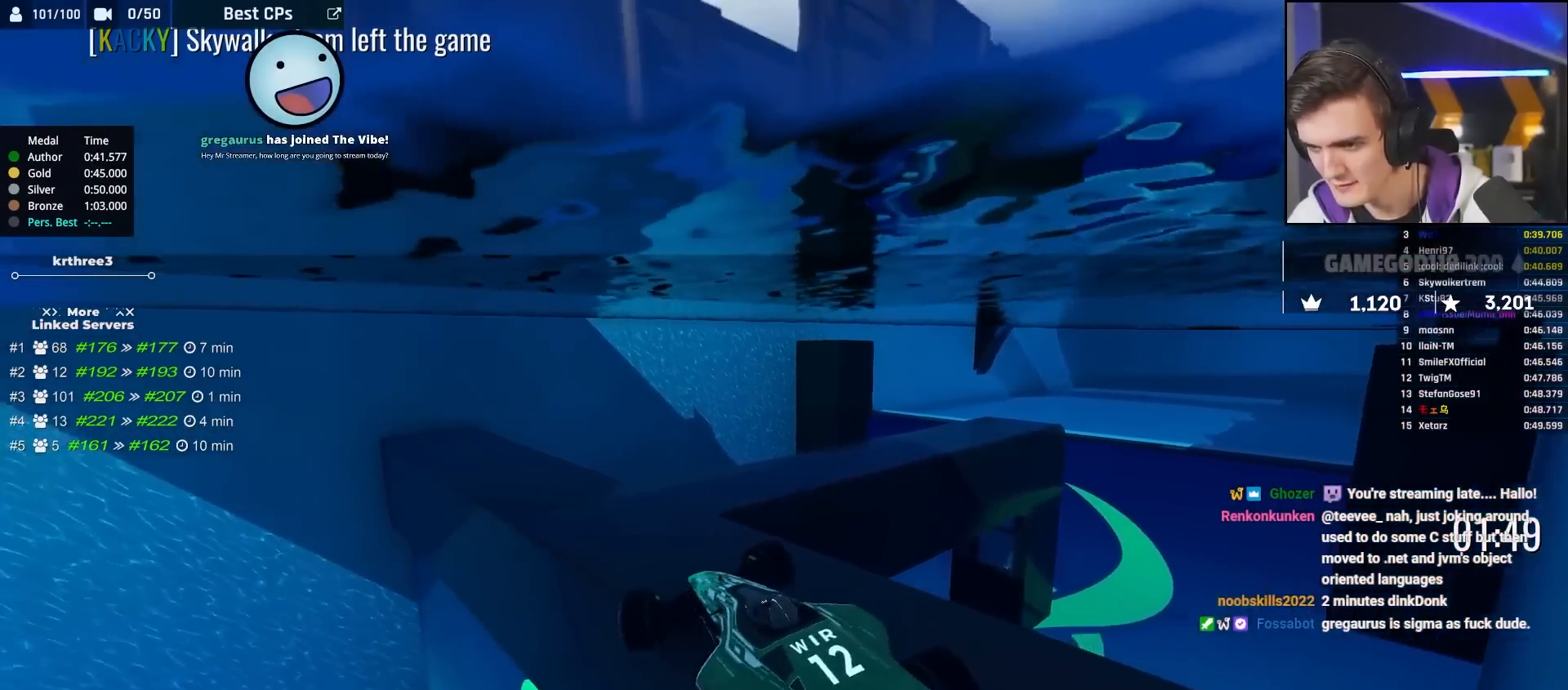
{"keys": [], "events": [[150, "up", "down"], [383, "up", "up"], [467, "right", "up"]]}
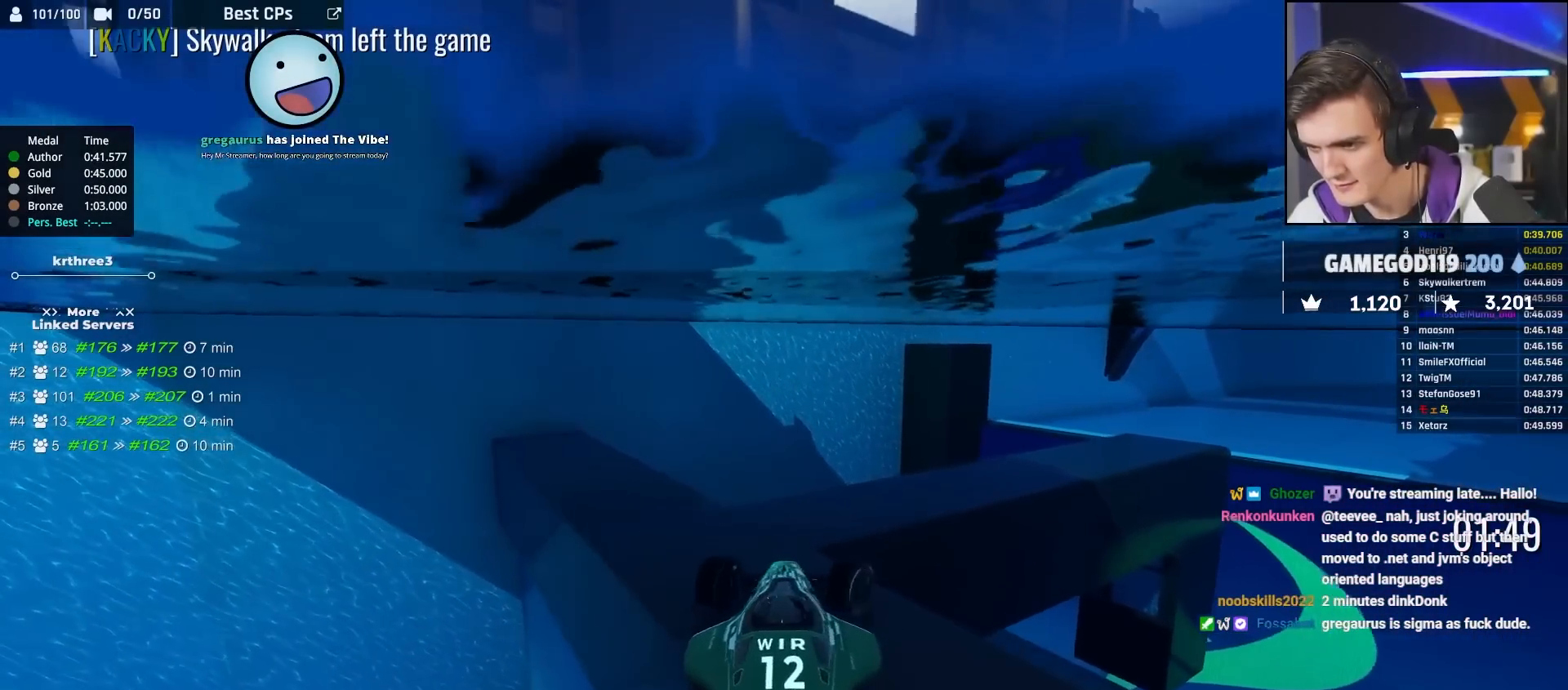
{"keys": ["right"], "events": [[17, "left", "down"], [117, "up", "down"], [300, "left", "up"], [300, "up", "up"], [433, "up", "down"], [483, "right", "down"], [483, "up", "up"]]}
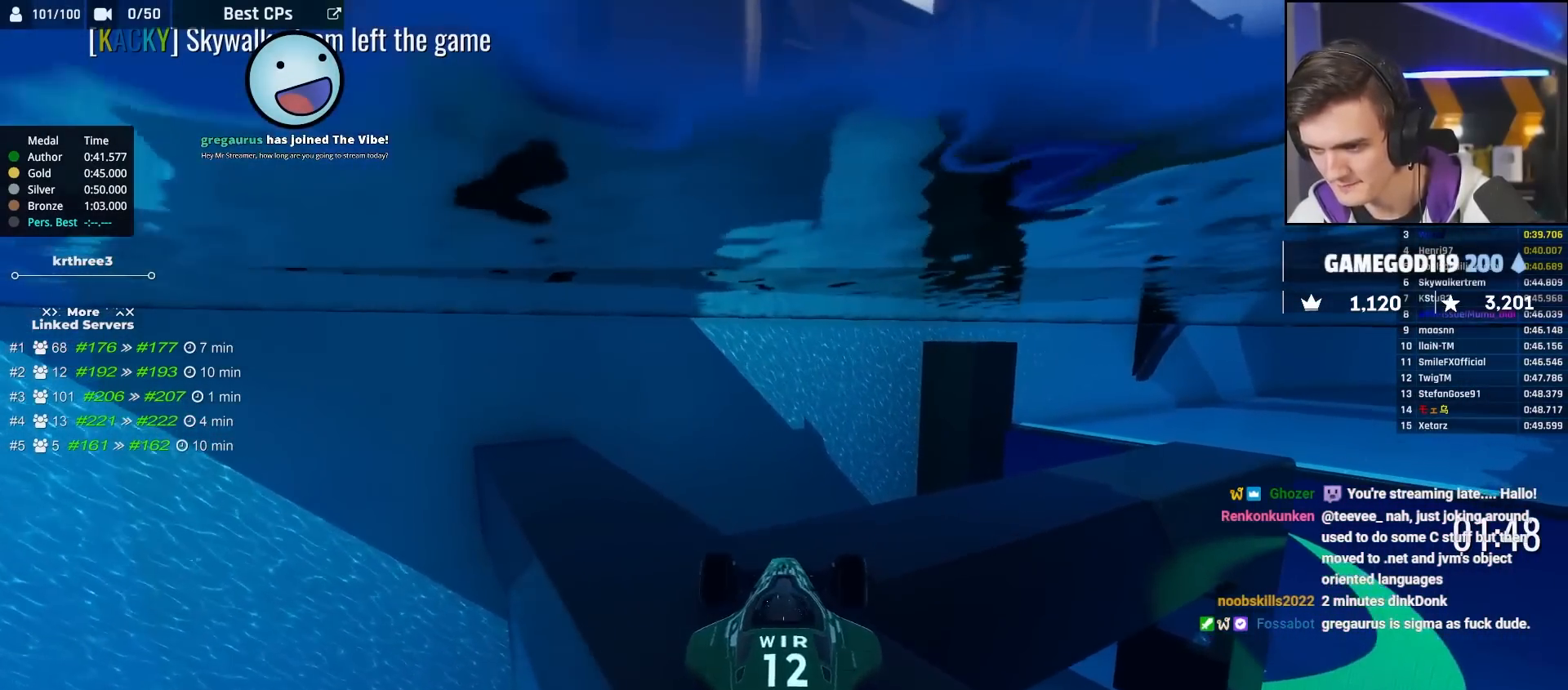
{"keys": ["right"], "events": [[183, "up", "down"], [233, "up", "up"], [317, "up", "down"], [417, "up", "up"]]}
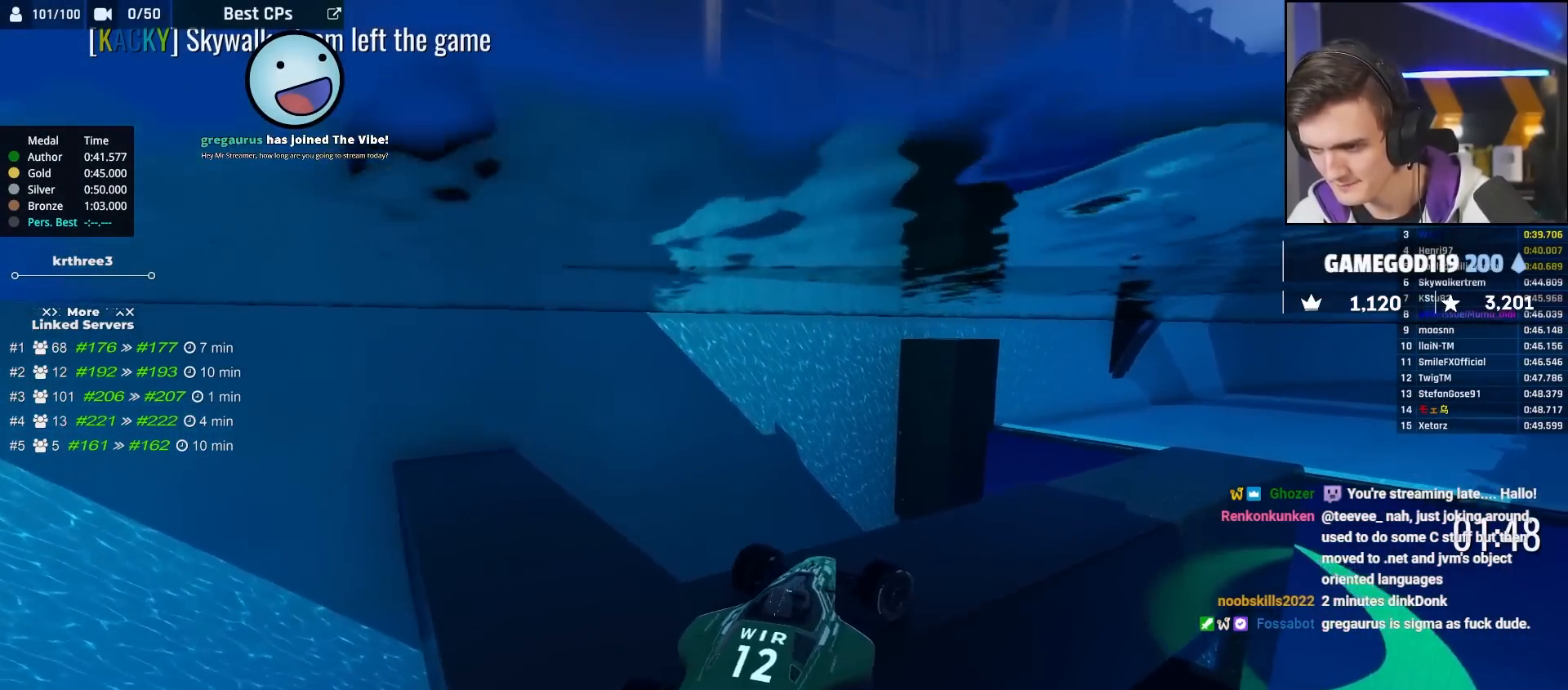
{"keys": ["right", "up"], "events": [[150, "up", "down"]]}
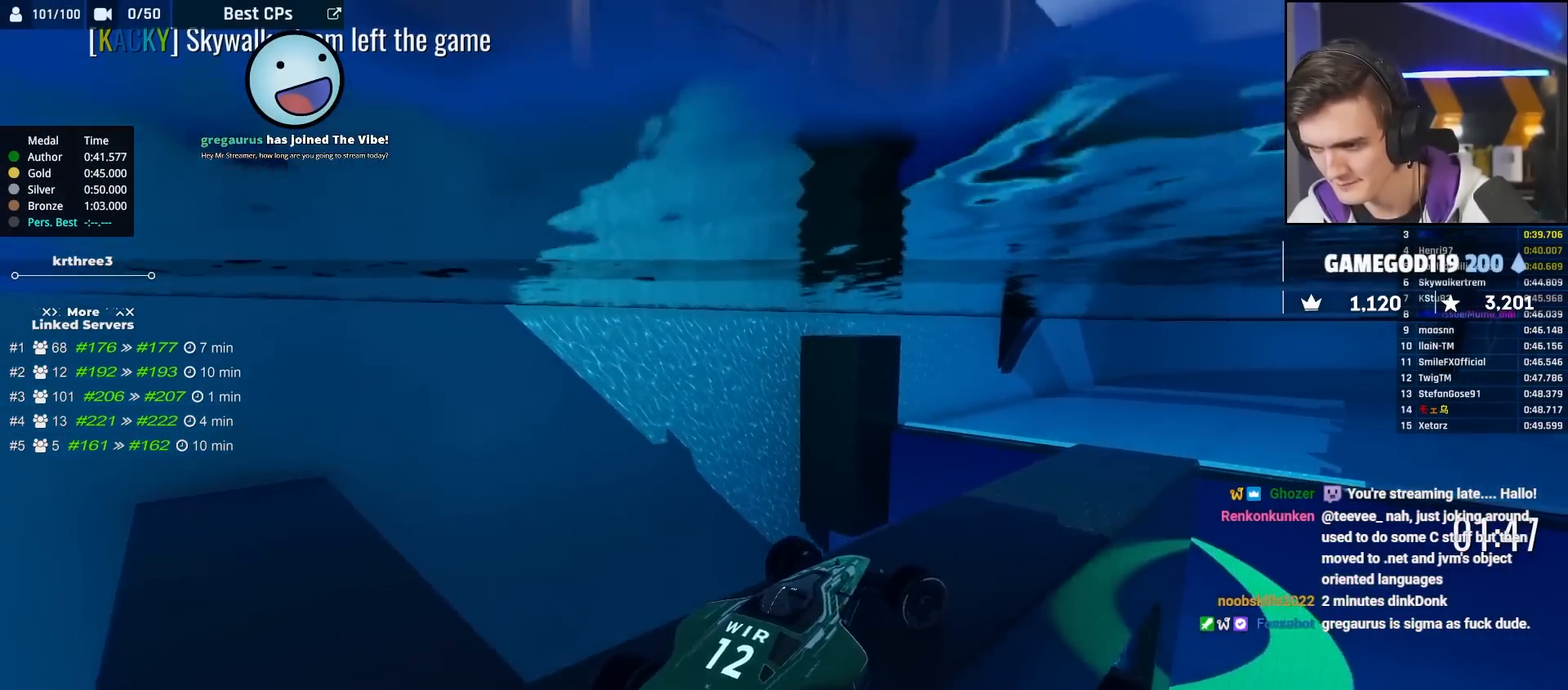
{"keys": ["up"], "events": [[250, "right", "up"]]}
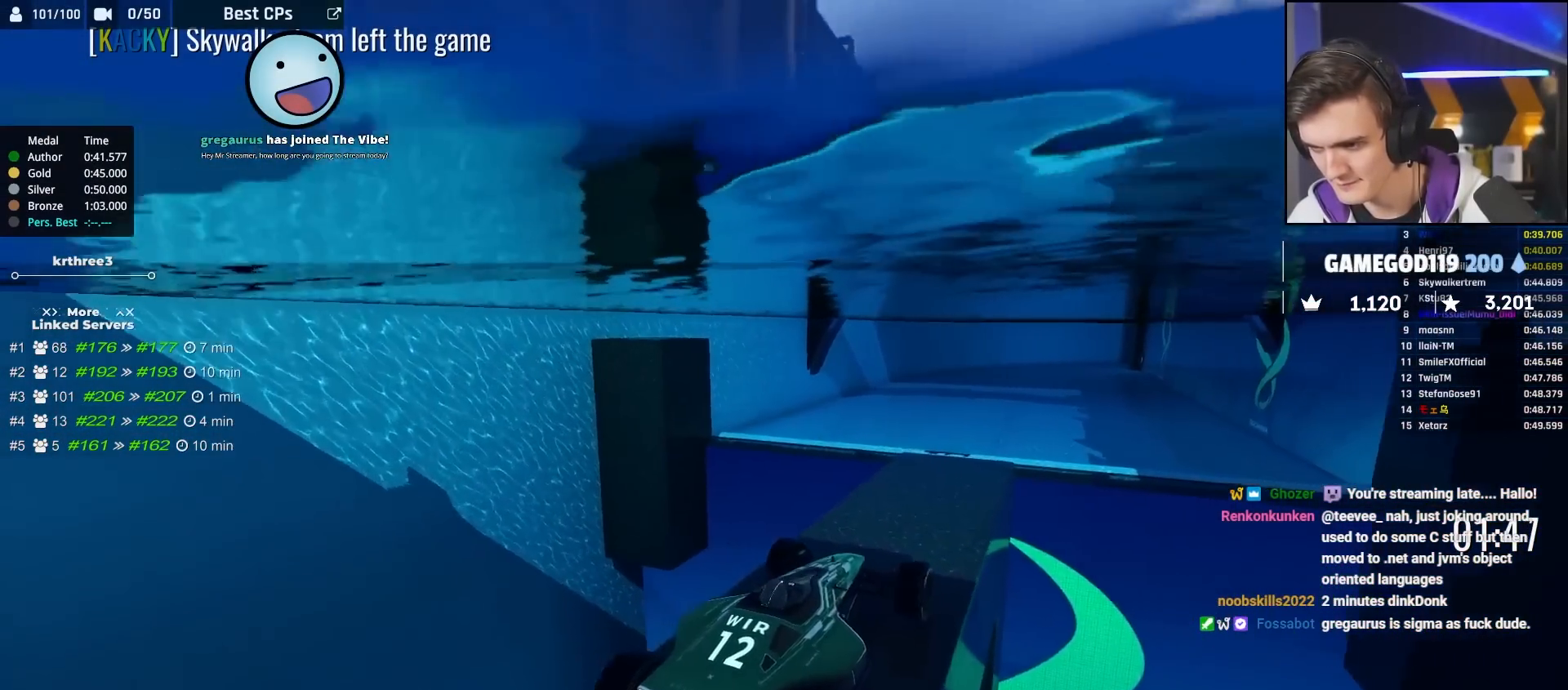
{"keys": [], "events": [[267, "up", "up"]]}
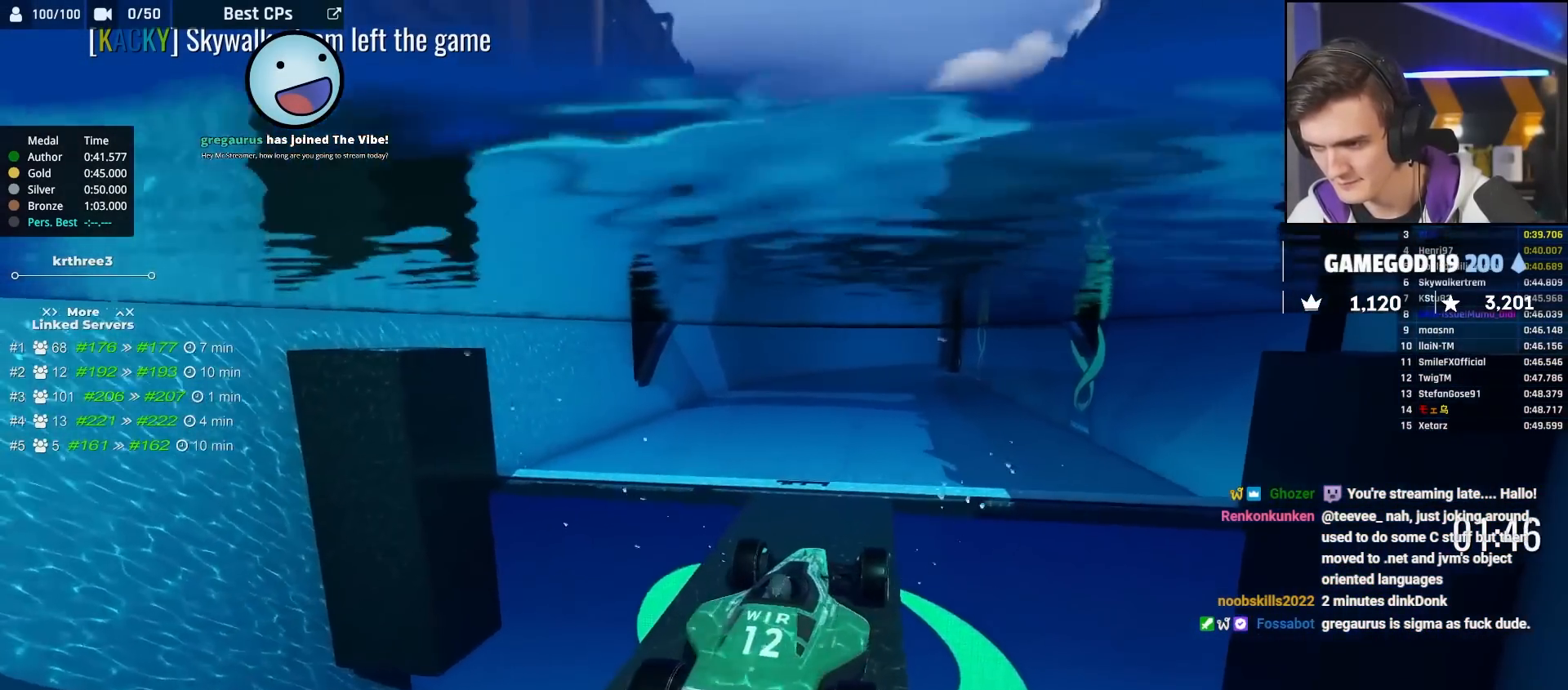
{"keys": ["left", "up"], "events": [[50, "up", "down"], [233, "left", "down"], [233, "up", "up"], [467, "up", "down"]]}
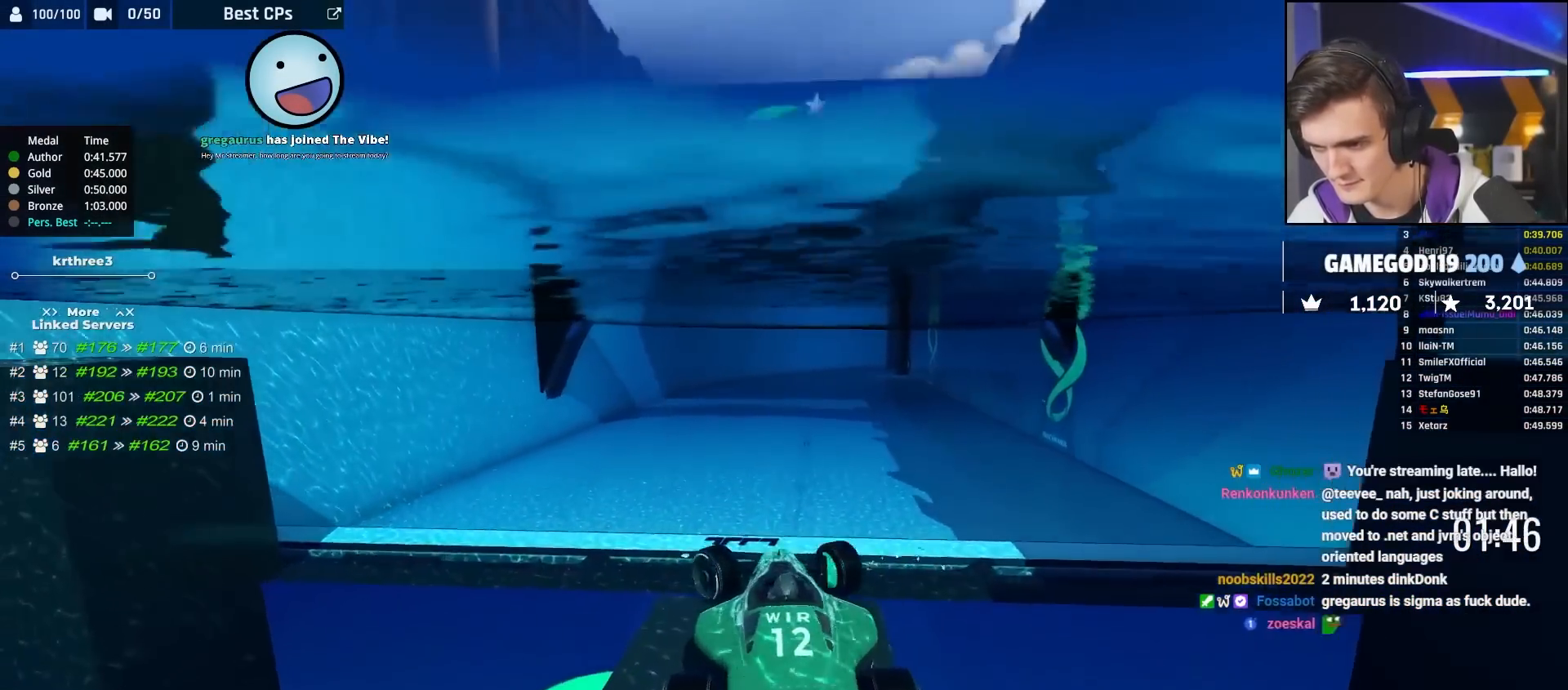
{"keys": ["down", "left"], "events": [[117, "left", "up"], [217, "left", "down"], [250, "up", "up"], [483, "down", "down"]]}
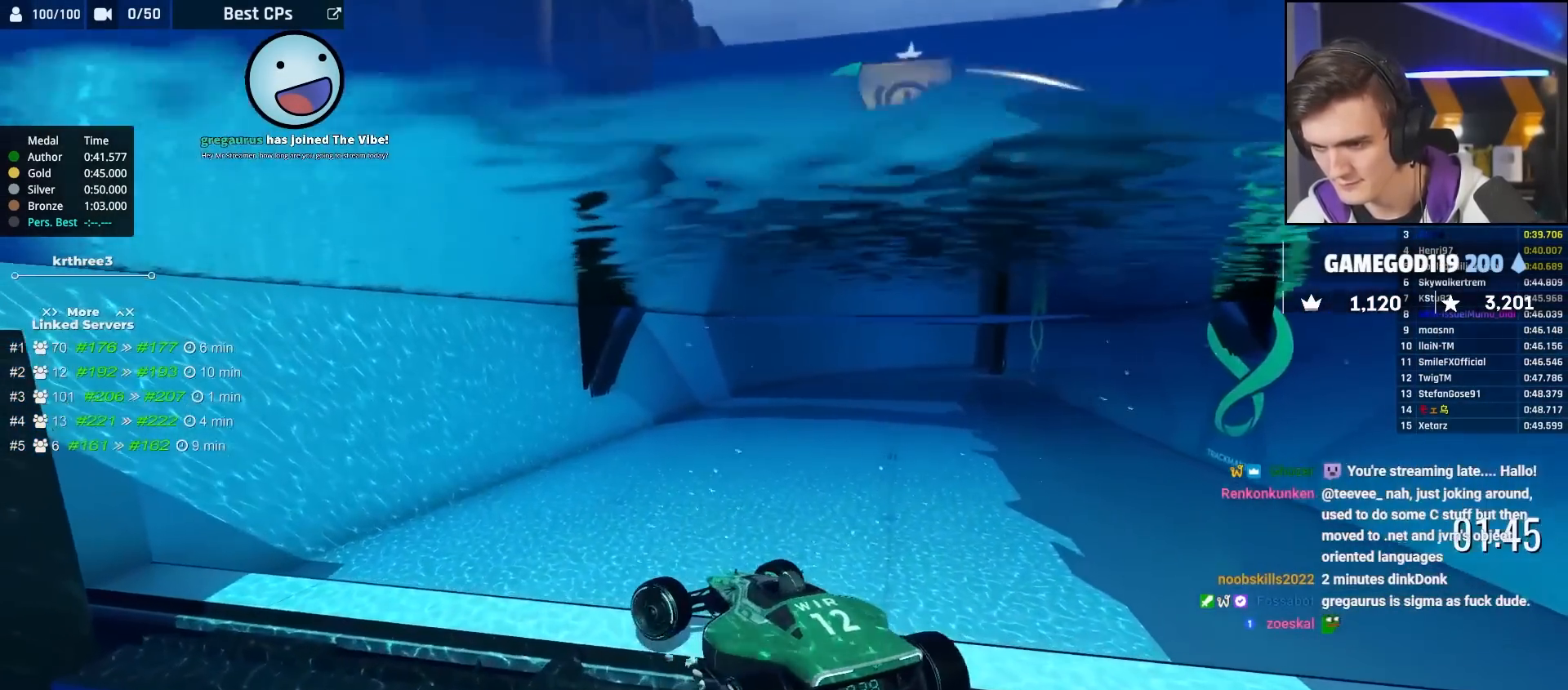
{"keys": ["right"], "events": [[183, "down", "up"], [367, "left", "up"], [367, "right", "down"]]}
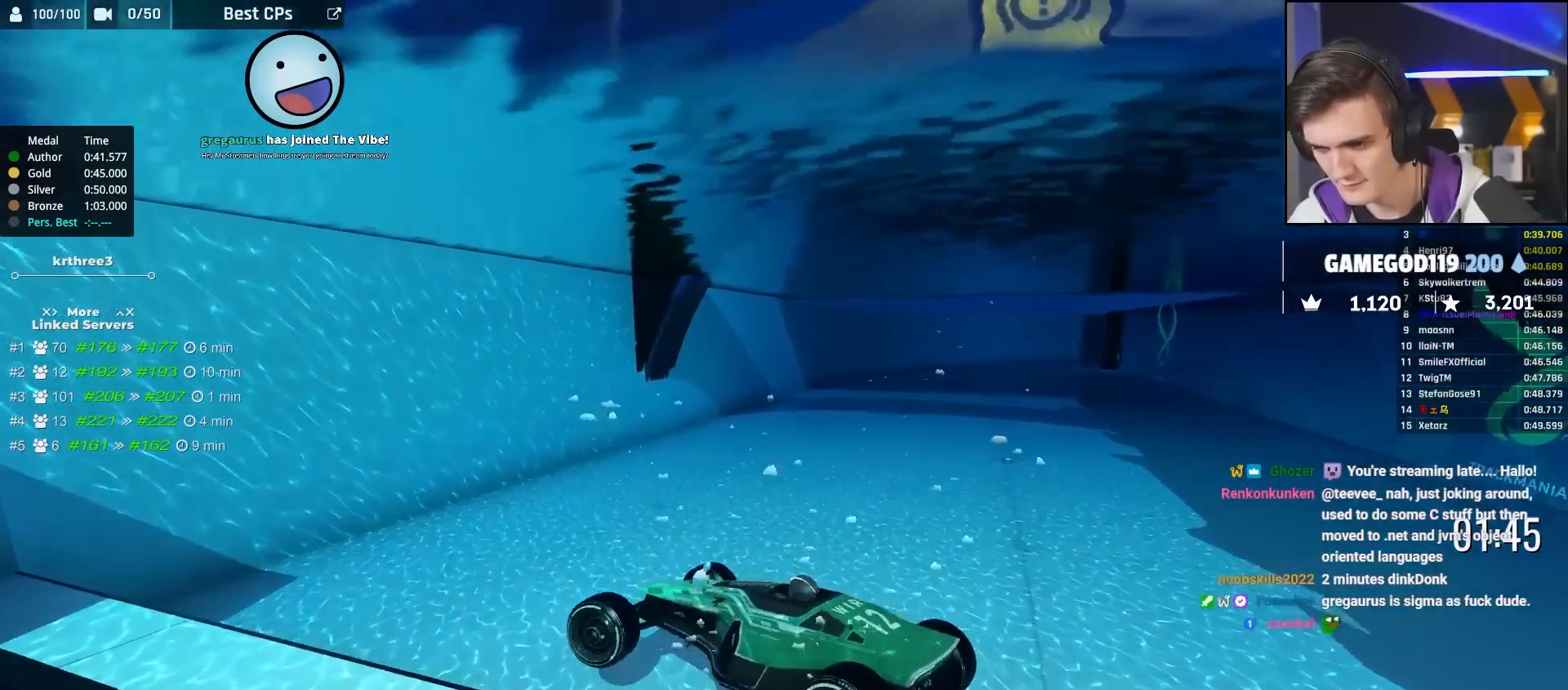
{"keys": ["left", "up"], "events": [[100, "right", "up"], [150, "left", "down"], [433, "up", "down"]]}
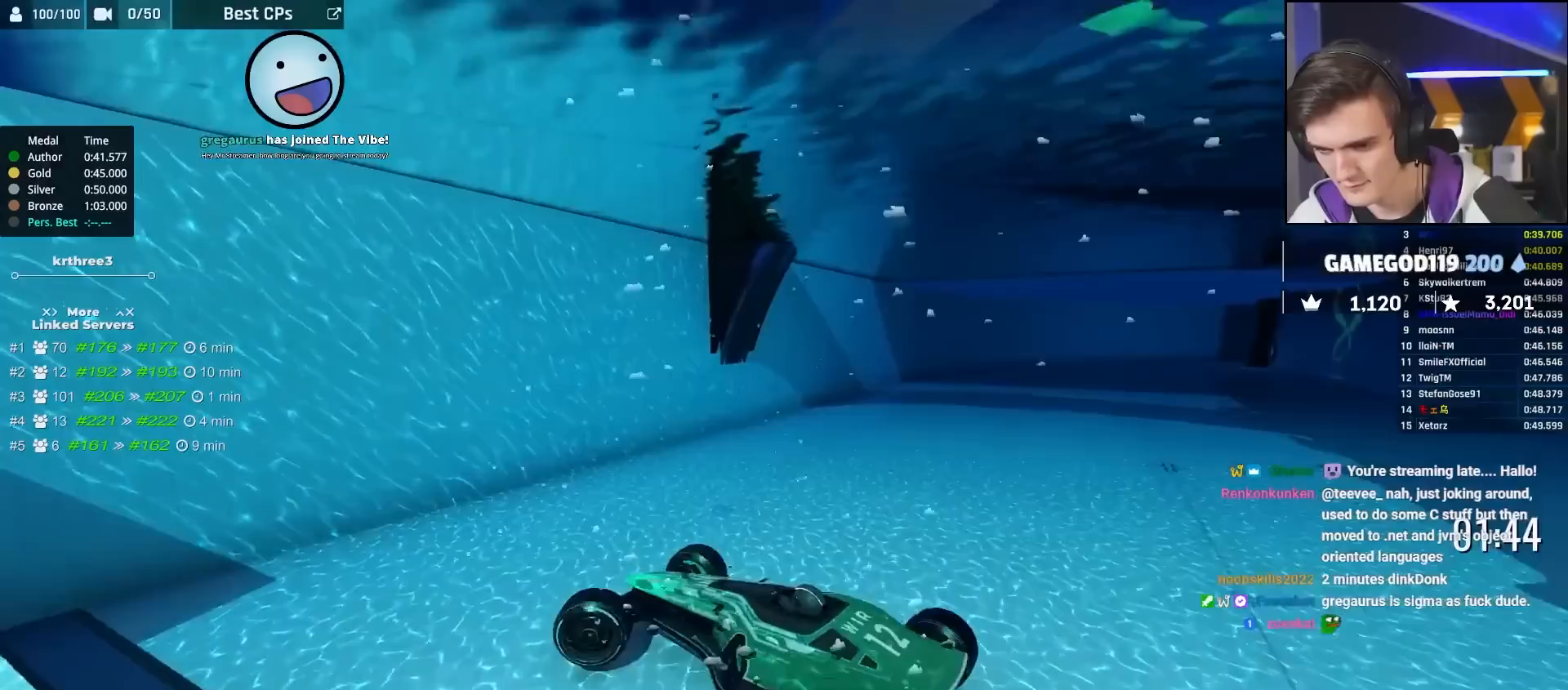
{"keys": ["right"], "events": [[150, "left", "up"], [300, "right", "down"], [400, "up", "up"]]}
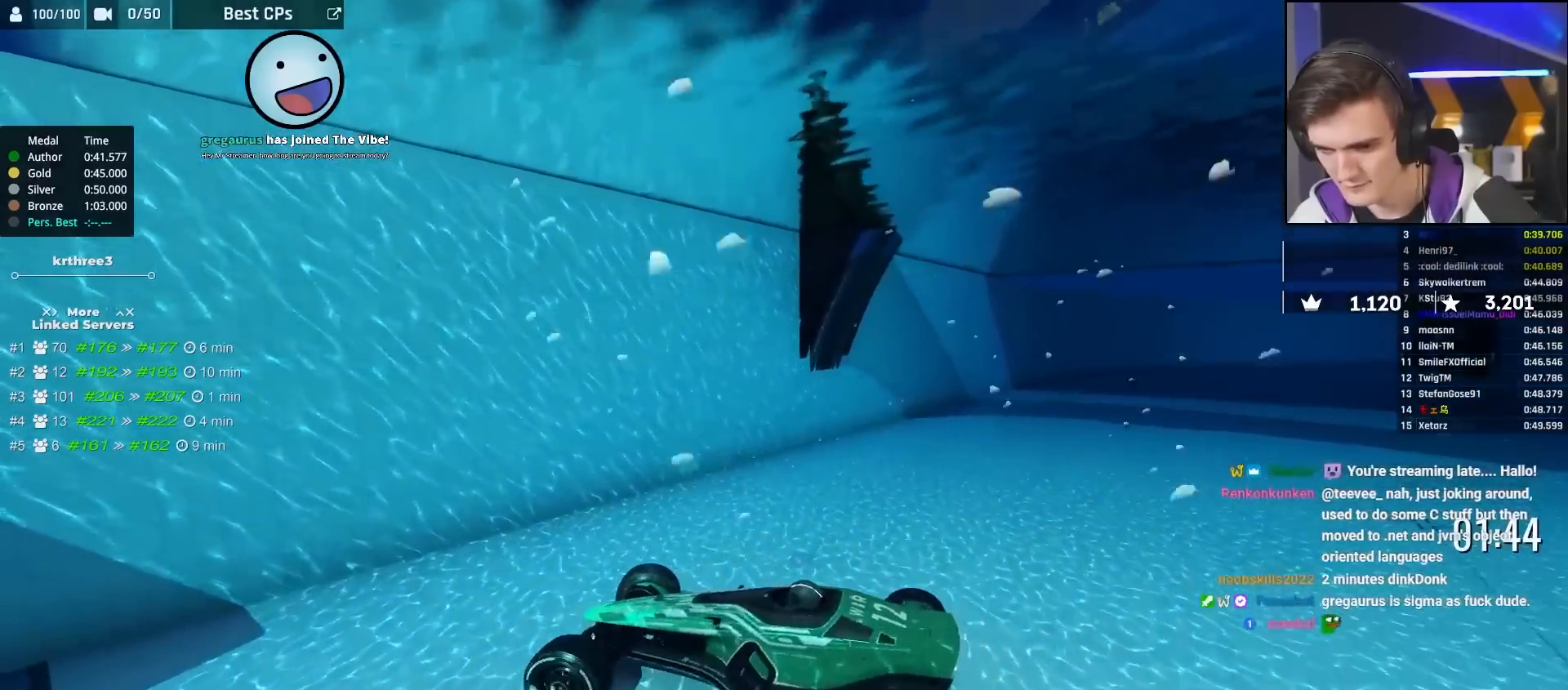
{"keys": [], "events": [[167, "right", "up"], [183, "up", "down"], [500, "up", "up"]]}
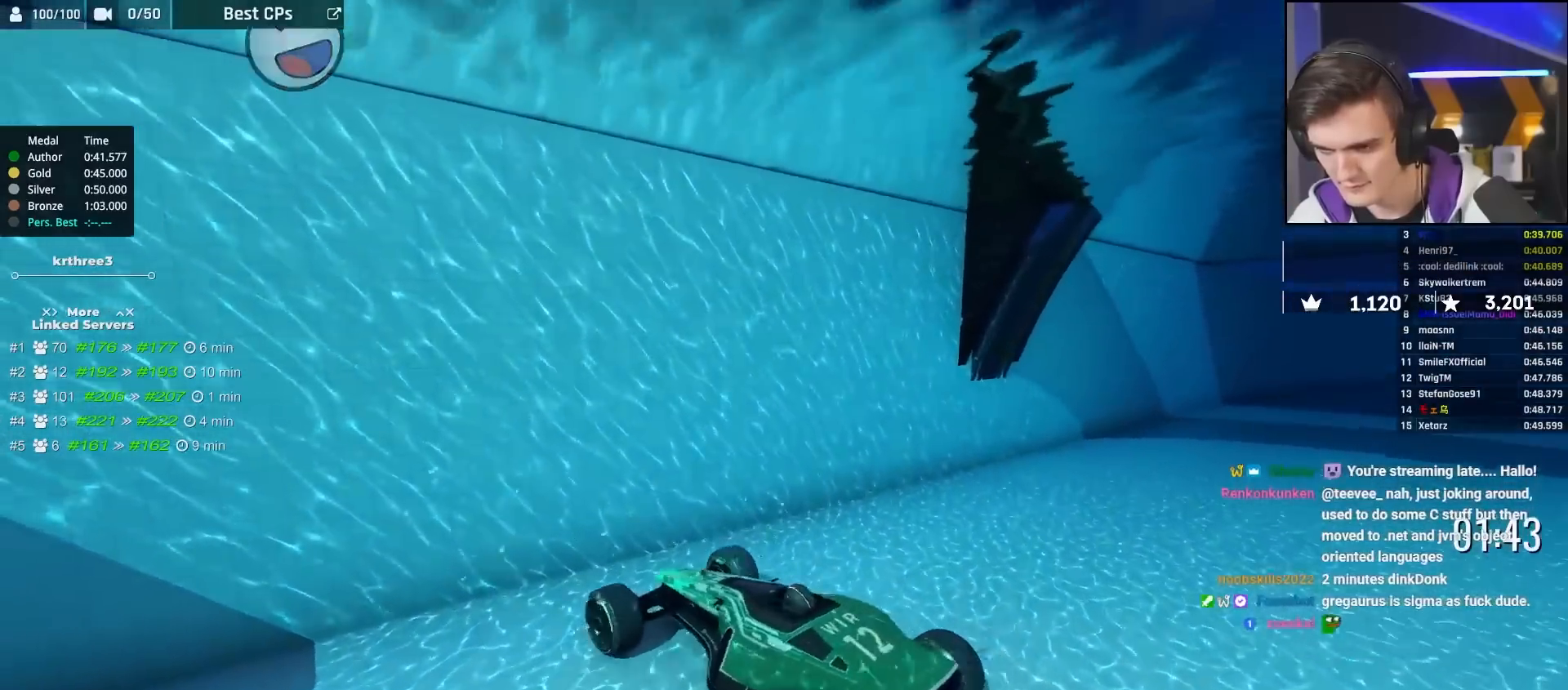
{"keys": ["up"], "events": [[150, "left", "down"], [150, "up", "down"], [200, "left", "up"]]}
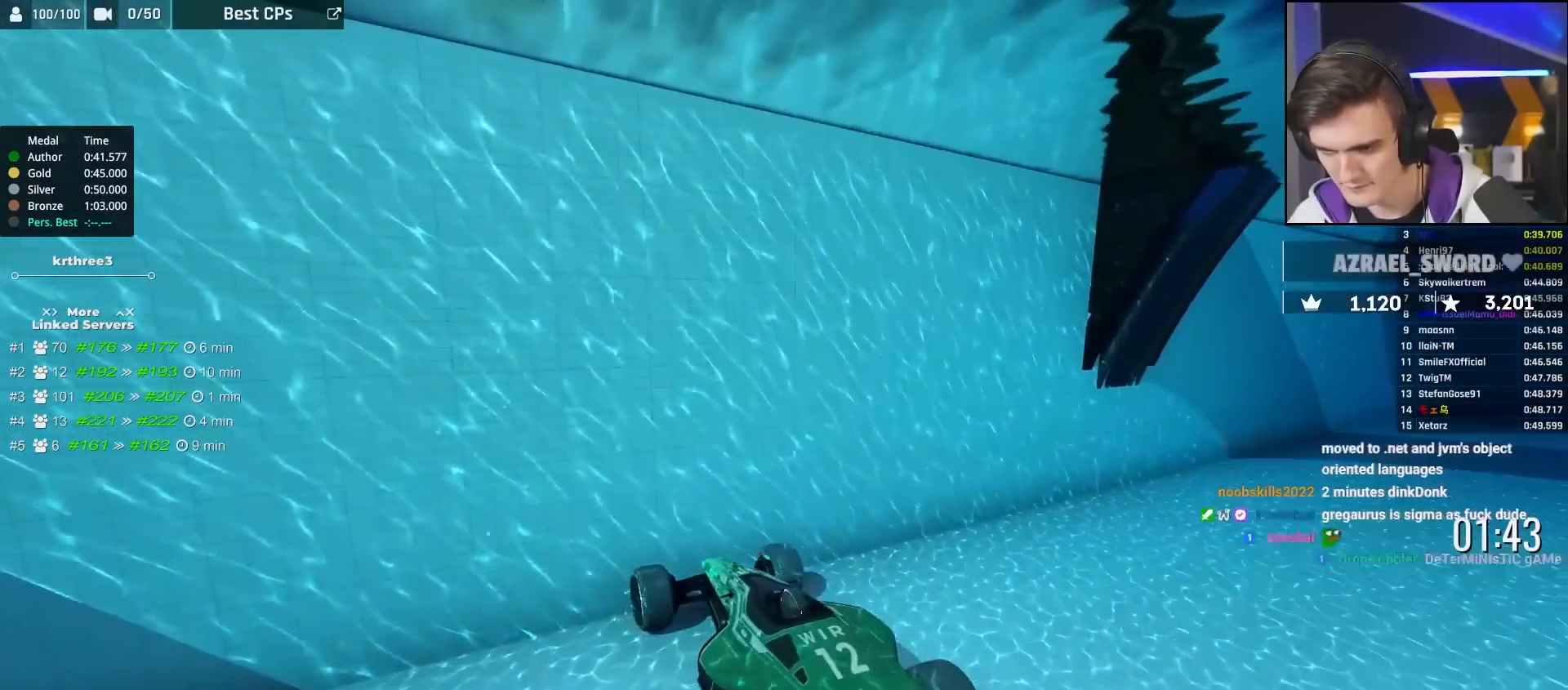
{"keys": ["up"], "events": [[117, "left", "down"], [200, "left", "up"]]}
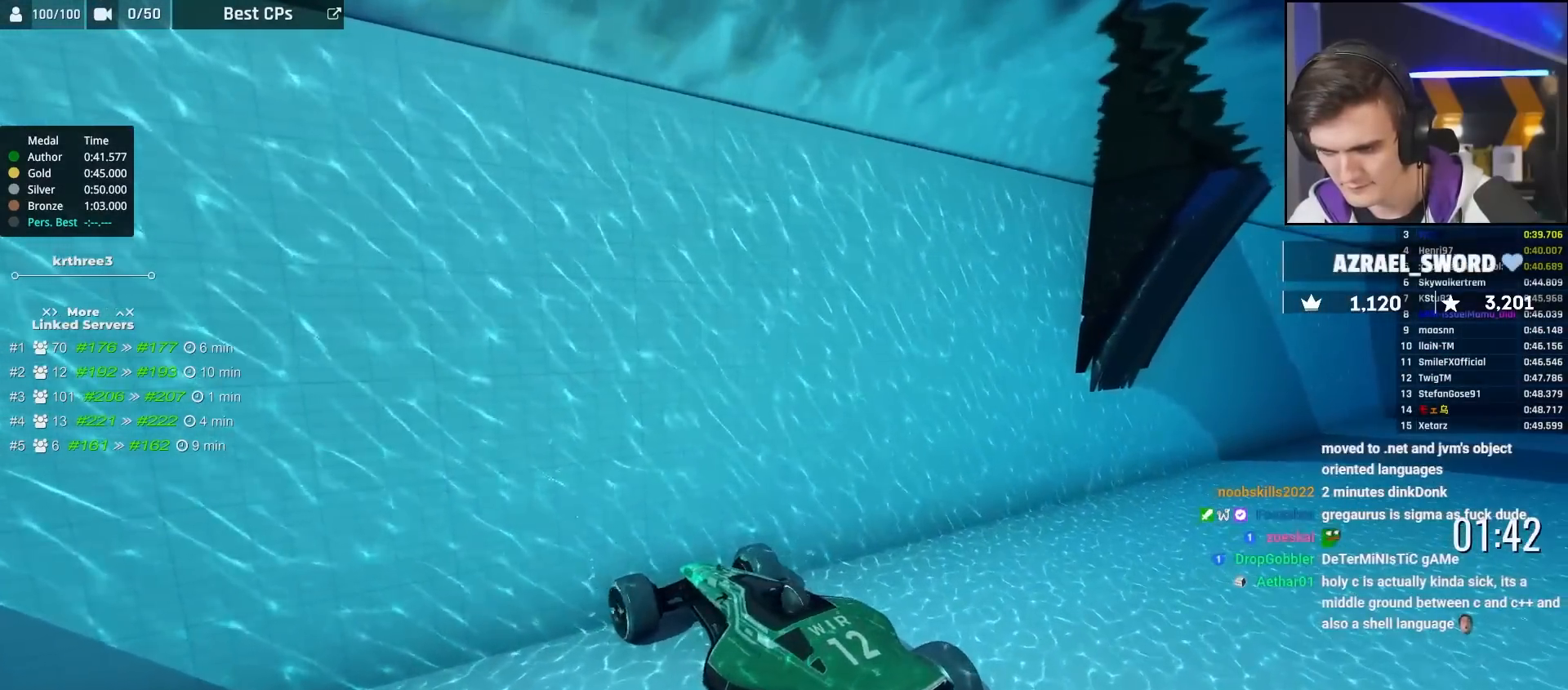
{"keys": ["left", "up"], "events": [[267, "left", "down"]]}
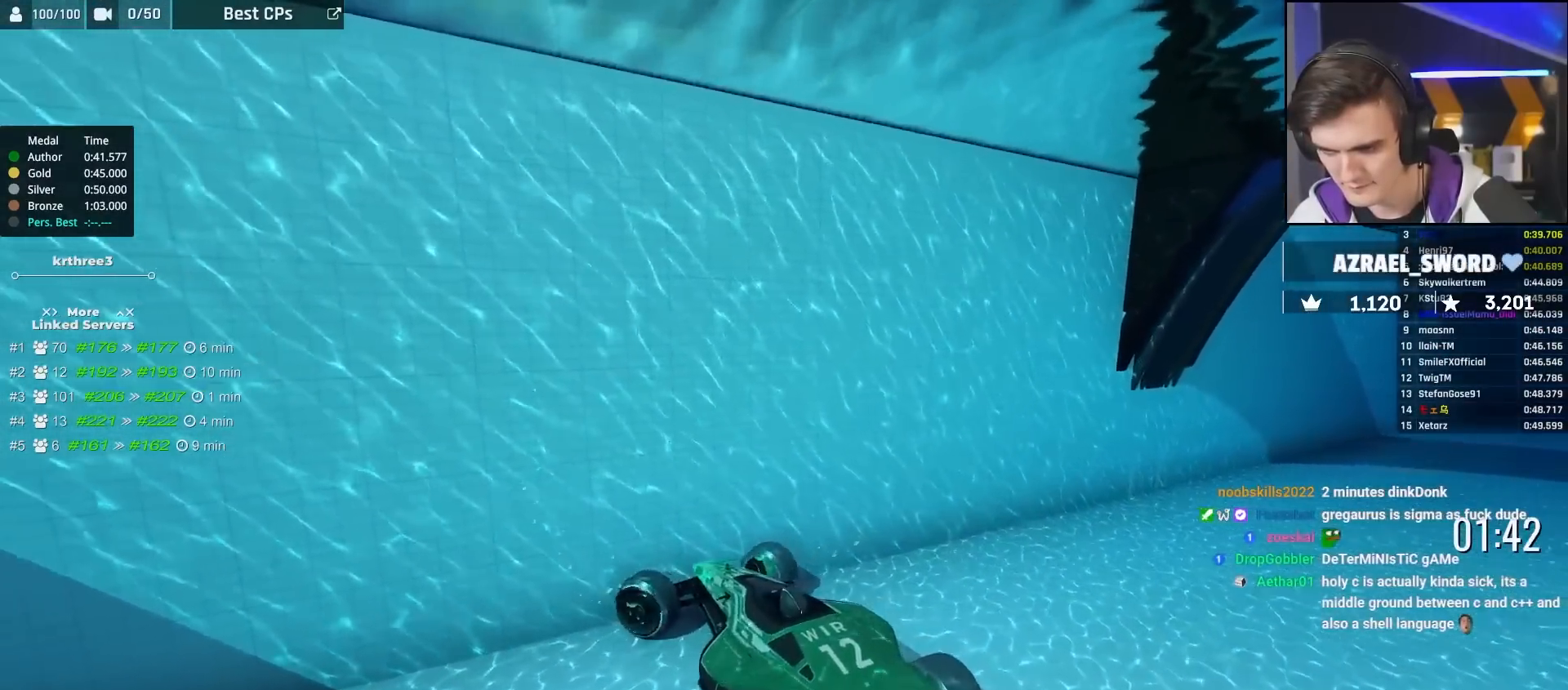
{"keys": ["left", "up"], "events": []}
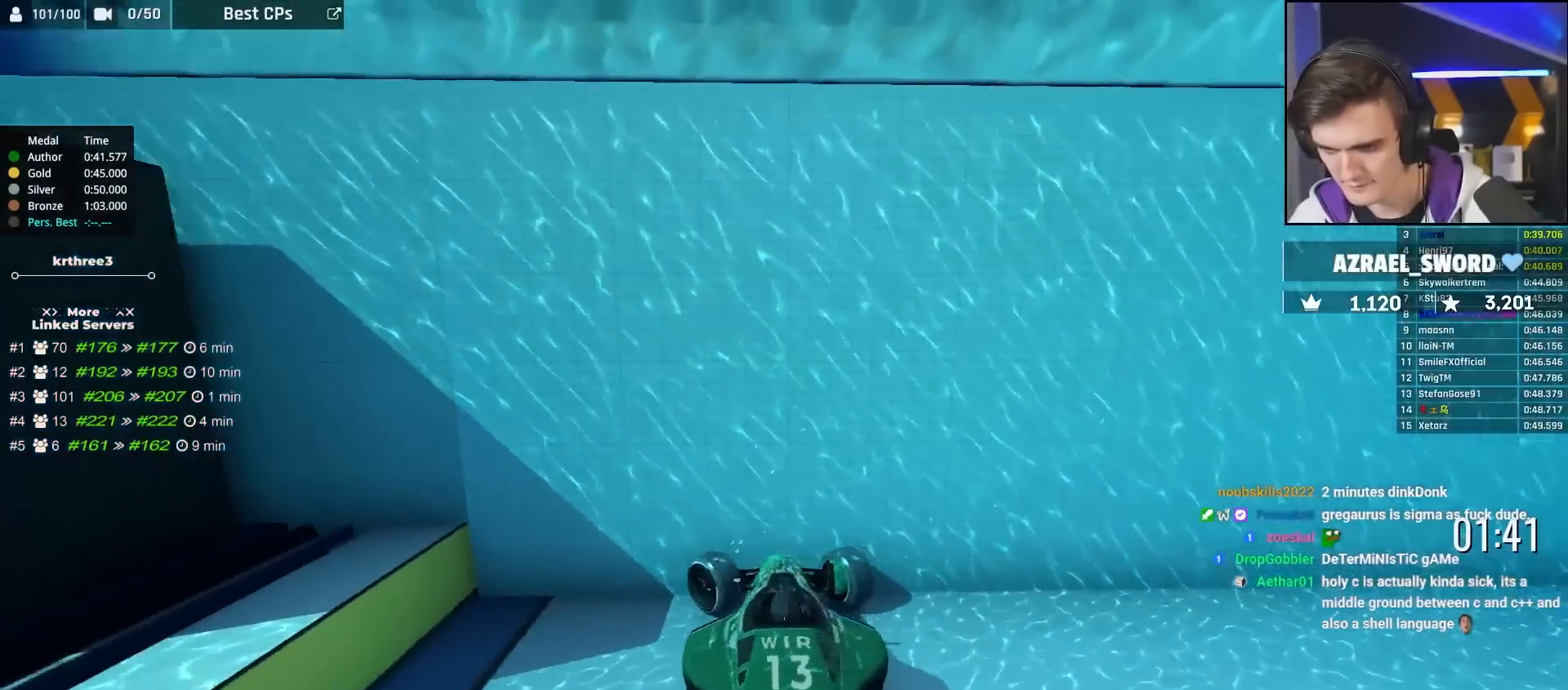
{"keys": ["right", "up"], "events": [[217, "left", "up"], [250, "right", "down"]]}
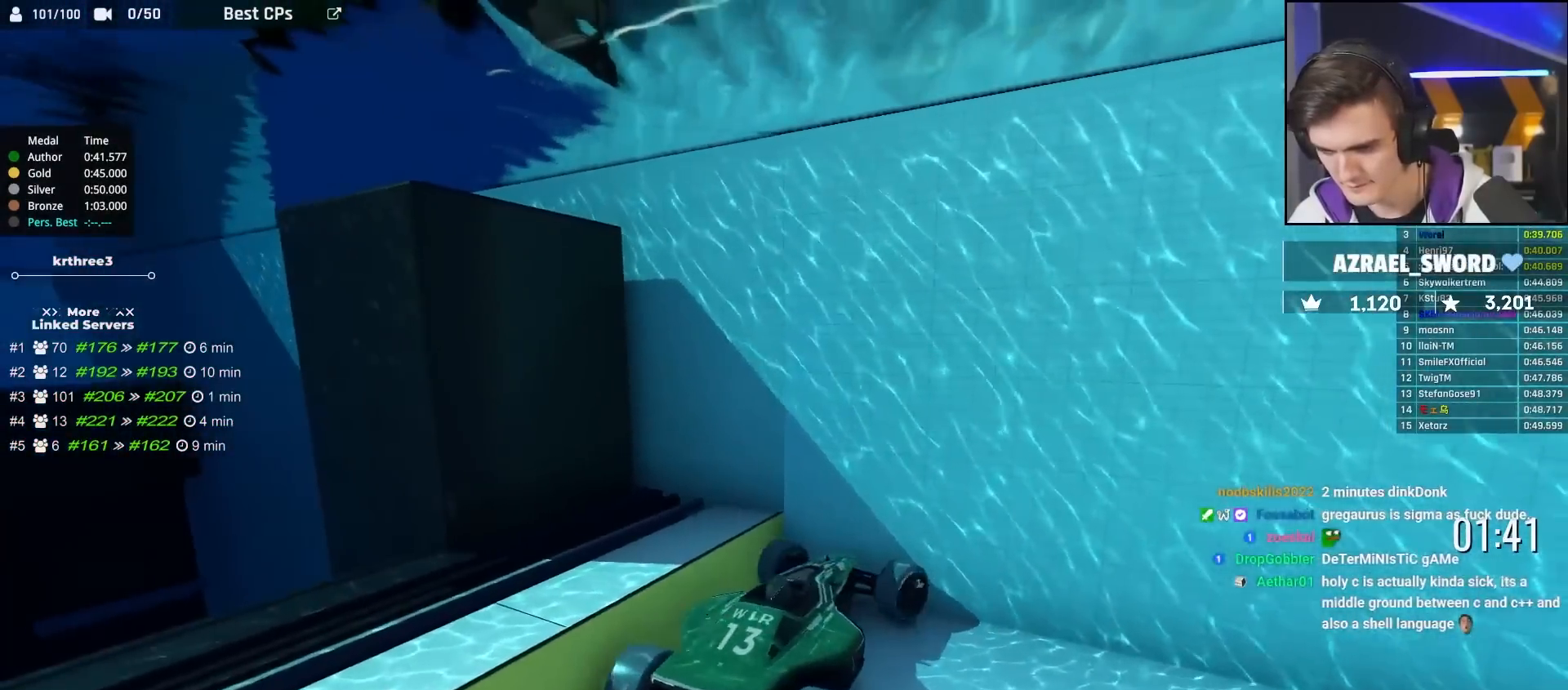
{"keys": ["right", "up"], "events": []}
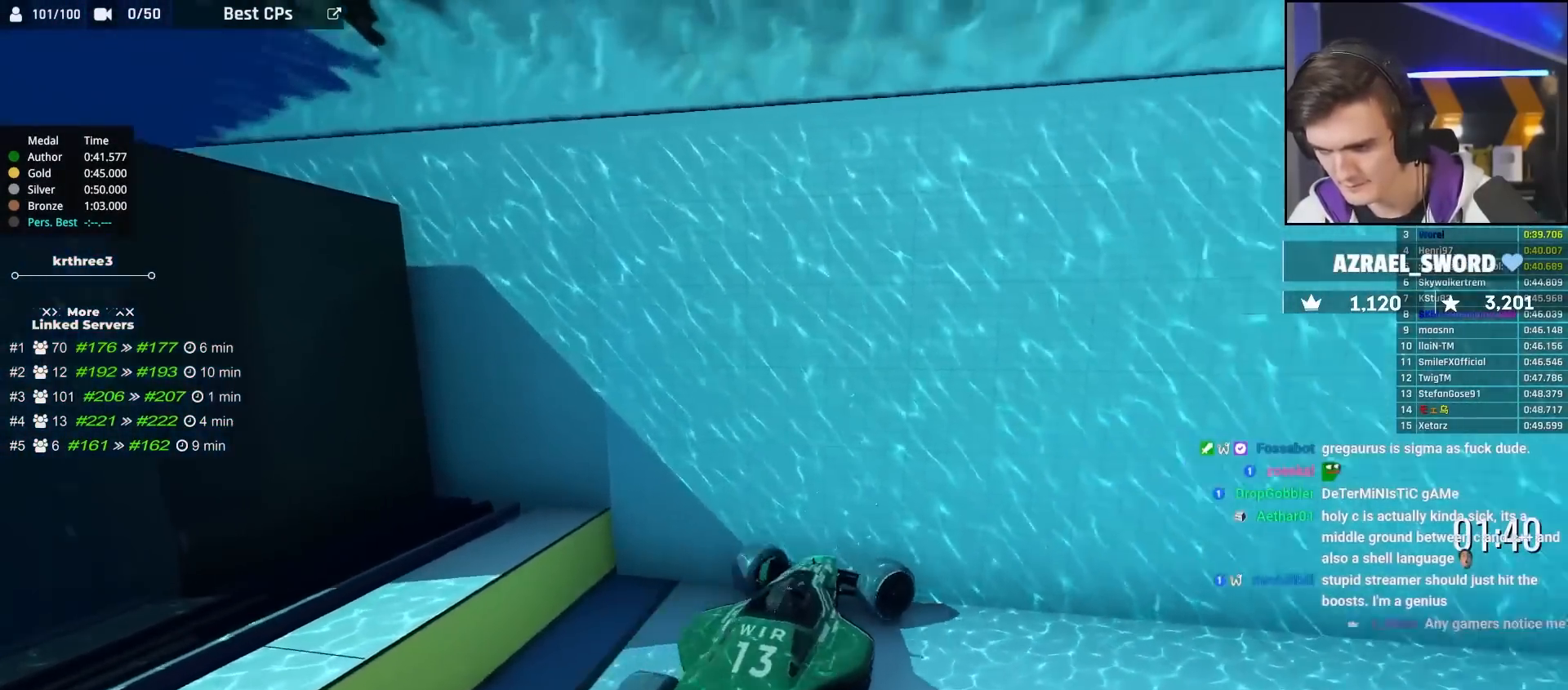
{"keys": ["right", "up"], "events": []}
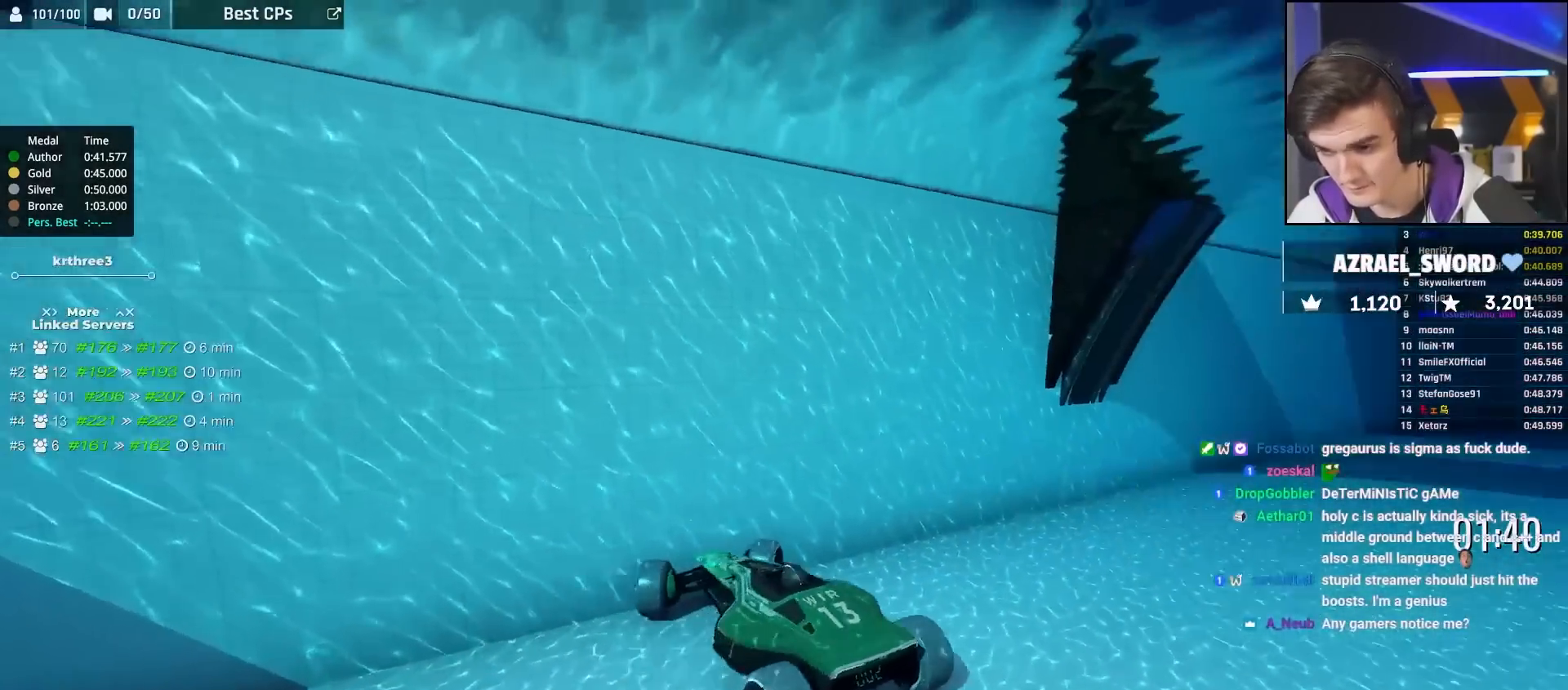
{"keys": ["right", "up"], "events": []}
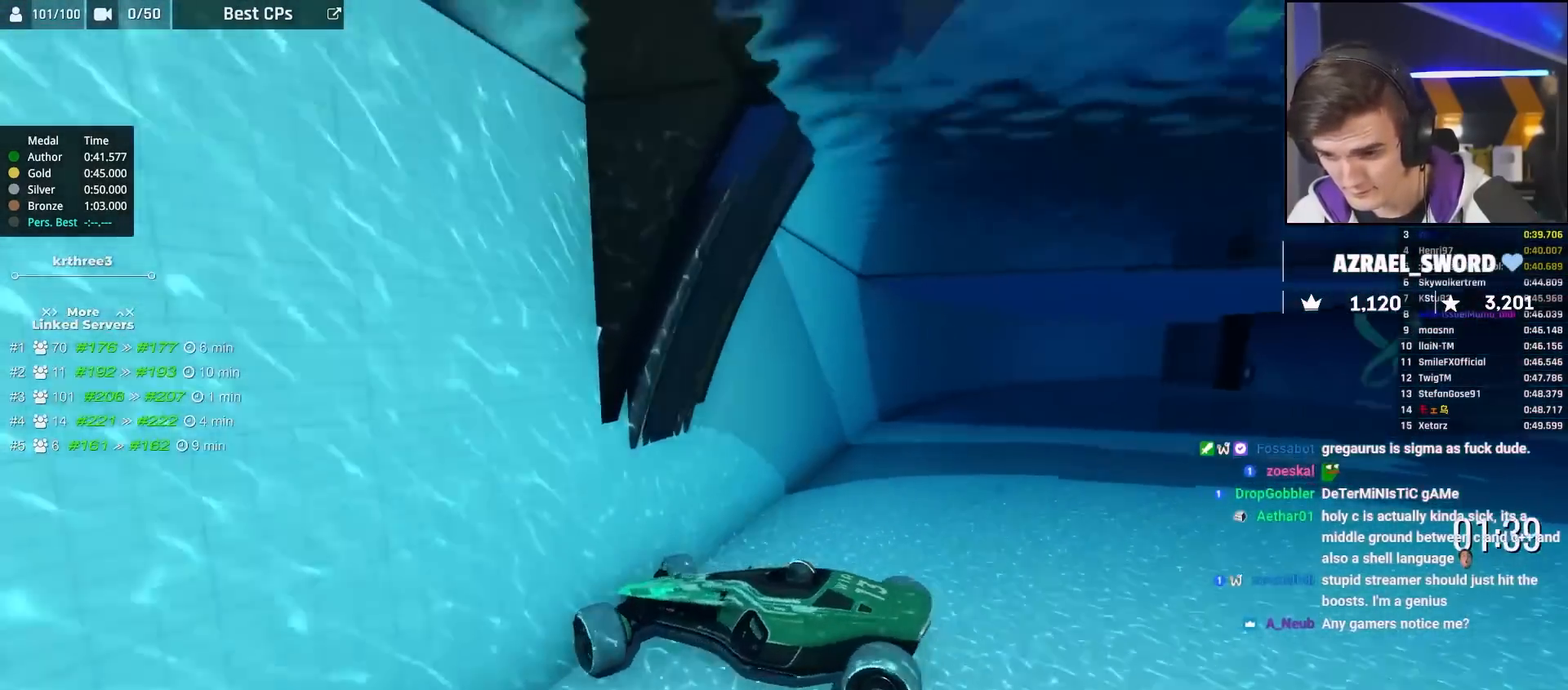
{"keys": ["right", "up"], "events": []}
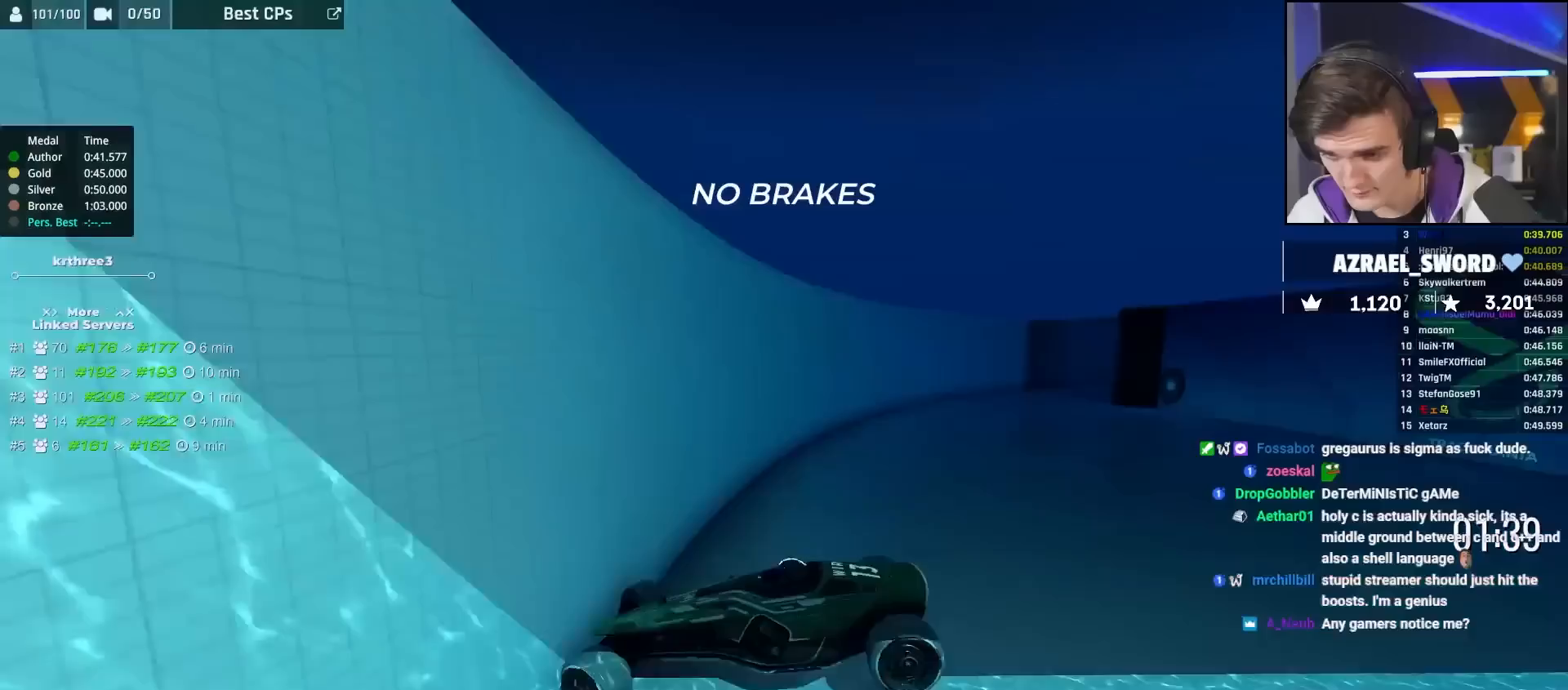
{"keys": ["right", "up"], "events": []}
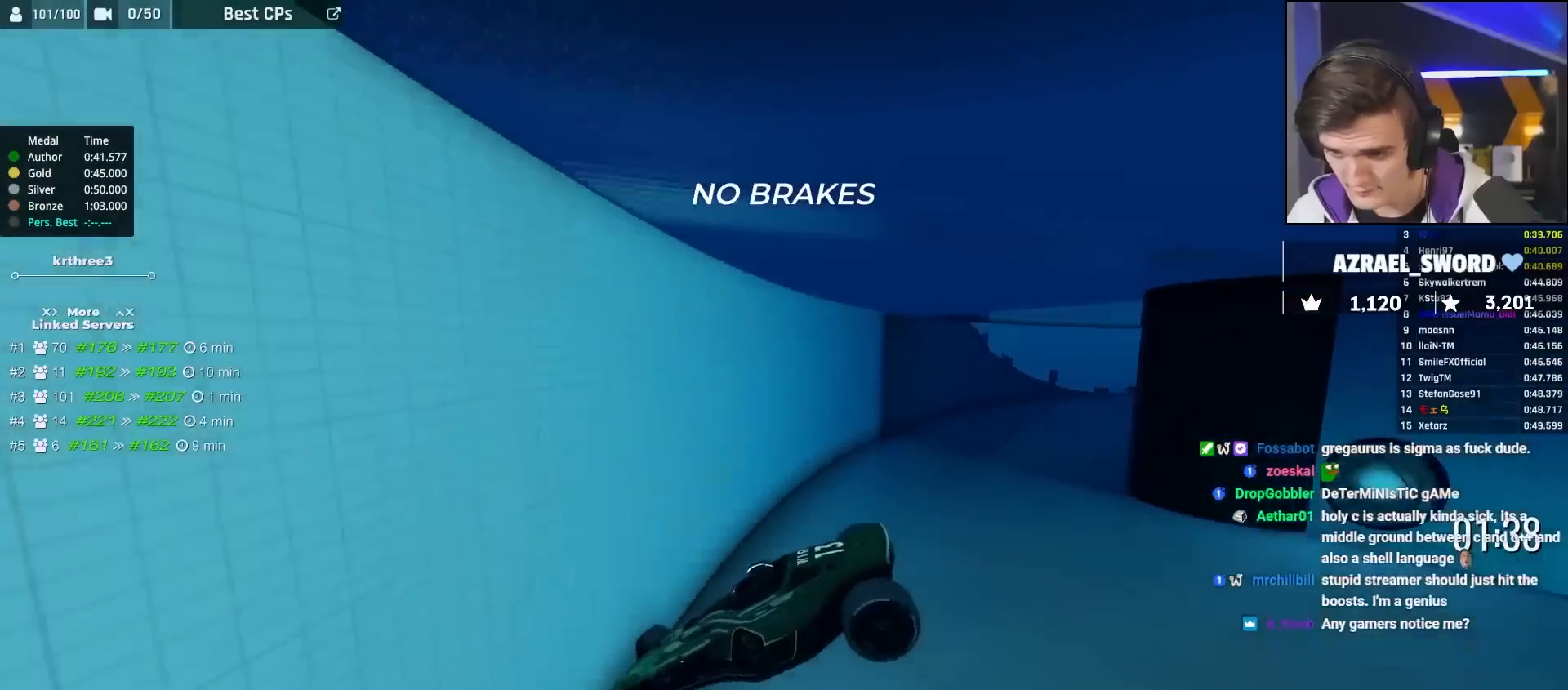
{"keys": ["right", "up"], "events": []}
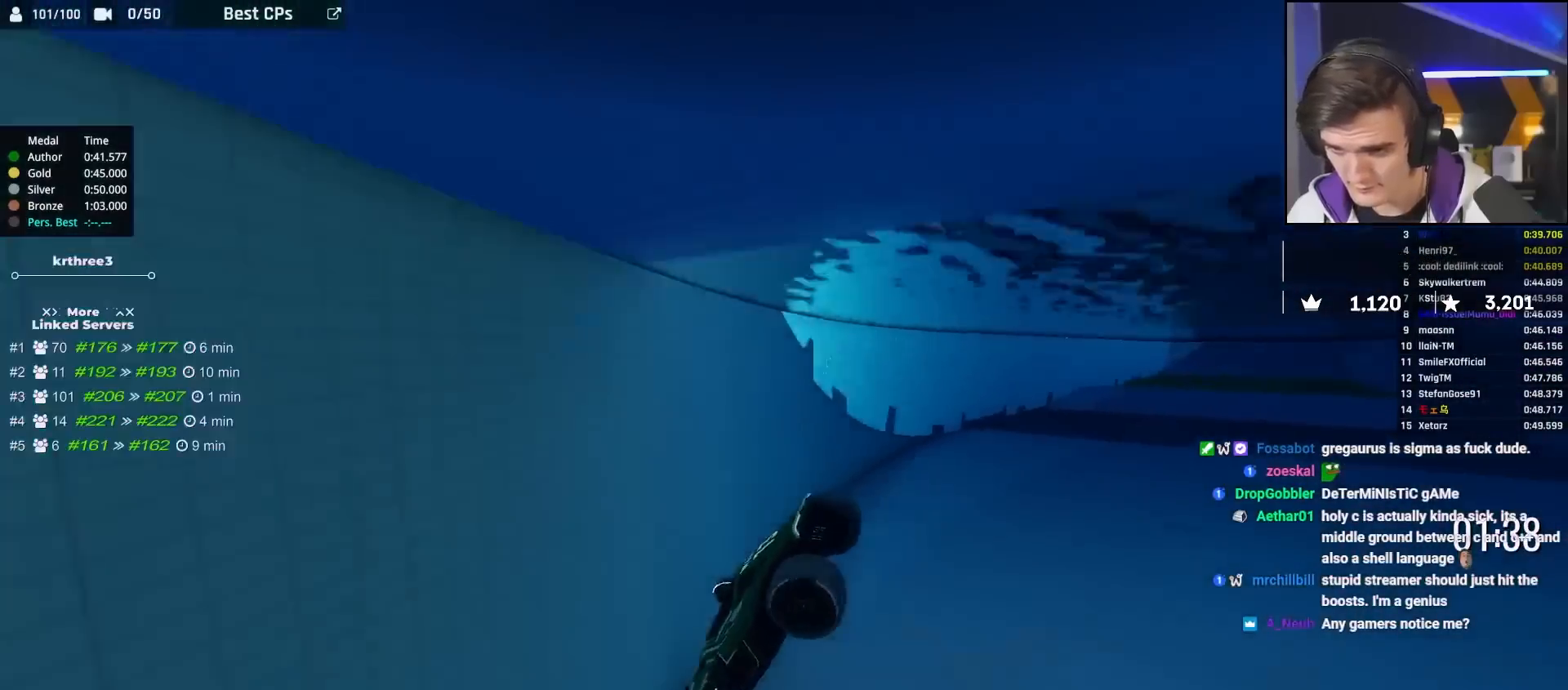
{"keys": ["right", "up"], "events": []}
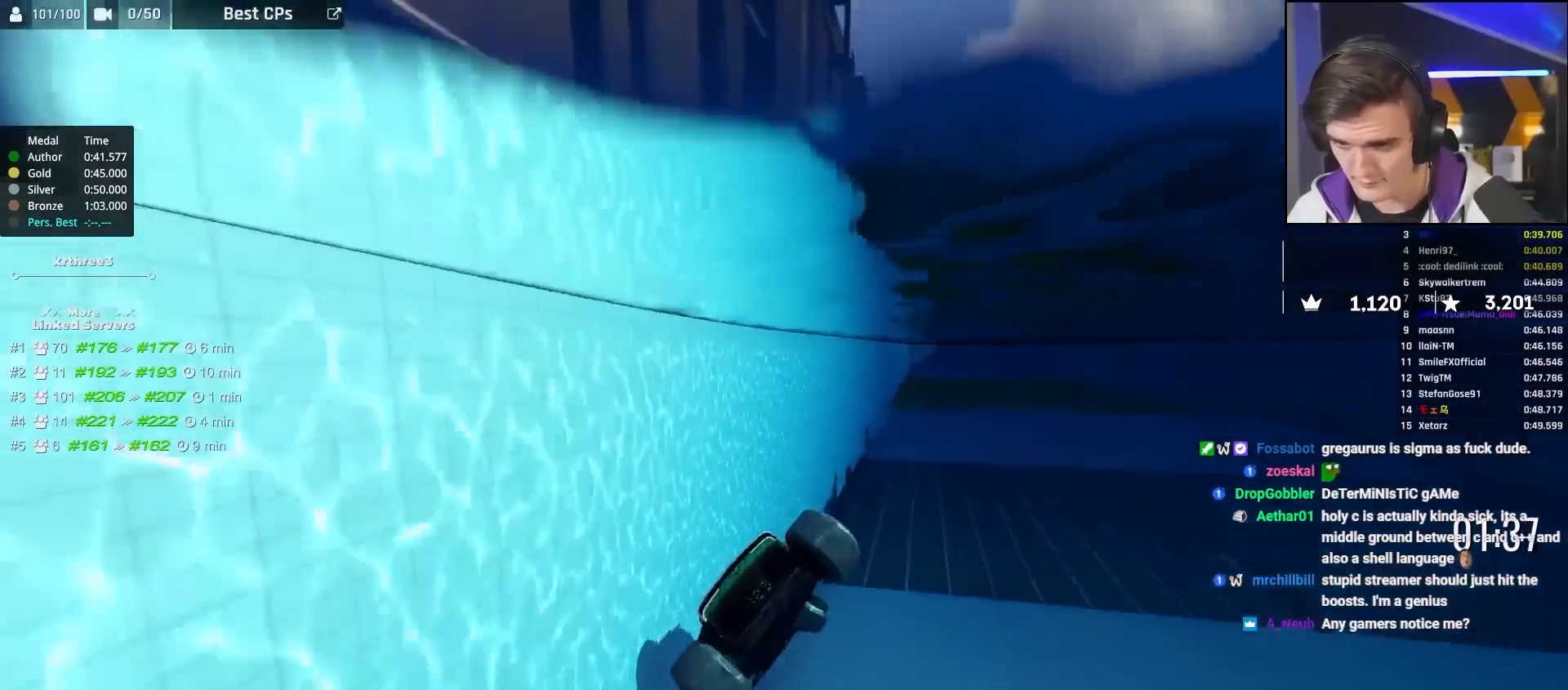
{"keys": ["right", "up"], "events": [[300, "right", "up"], [433, "right", "down"]]}